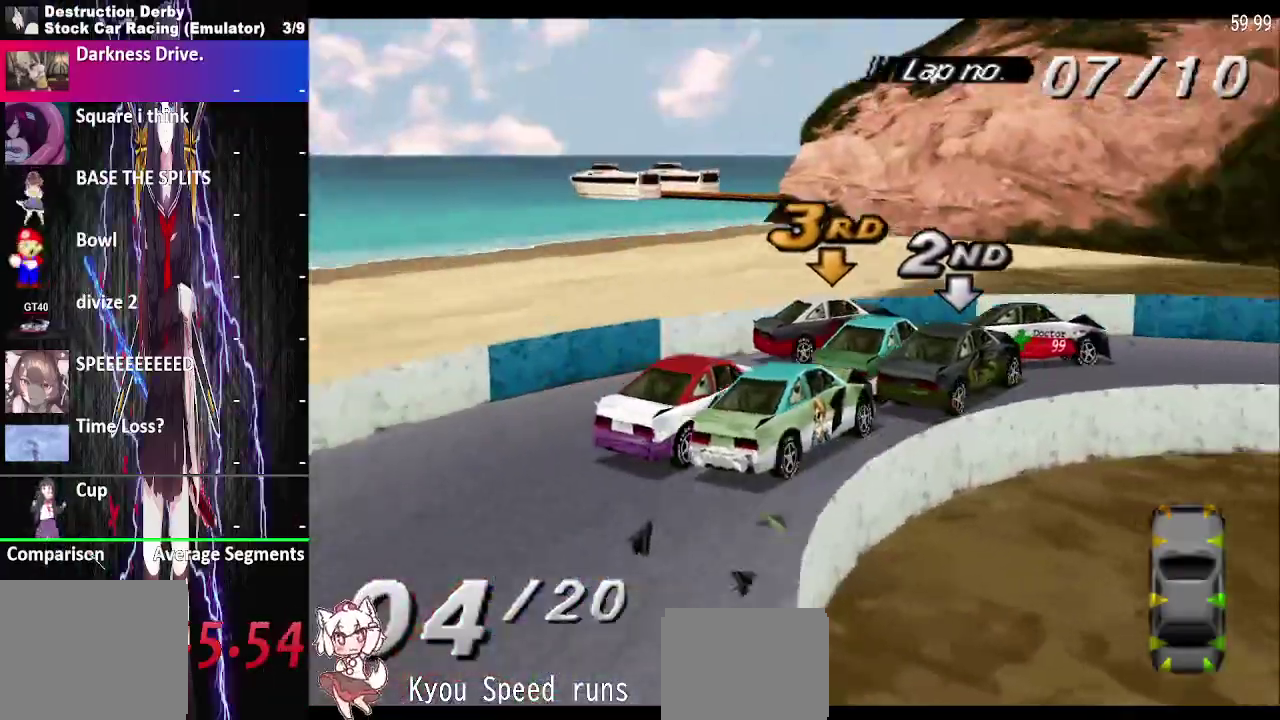
Gameplay with a controller (PlayStation layout); each line is a JSON object with the inputs held at the frame after it. "events" lists button and stick changes between this image and that frame as [ms after this image, input, new state], when the widget could be followed in between. This overlay highlights the sticks when they move; stick clicks (L3 R3) are not distinguishable. Not read: DPAD_LEFT DPAD_RIGHT L1 L3 R1 R3 left_stick.
{"buttons": ["CROSS"], "right_stick": "center", "events": []}
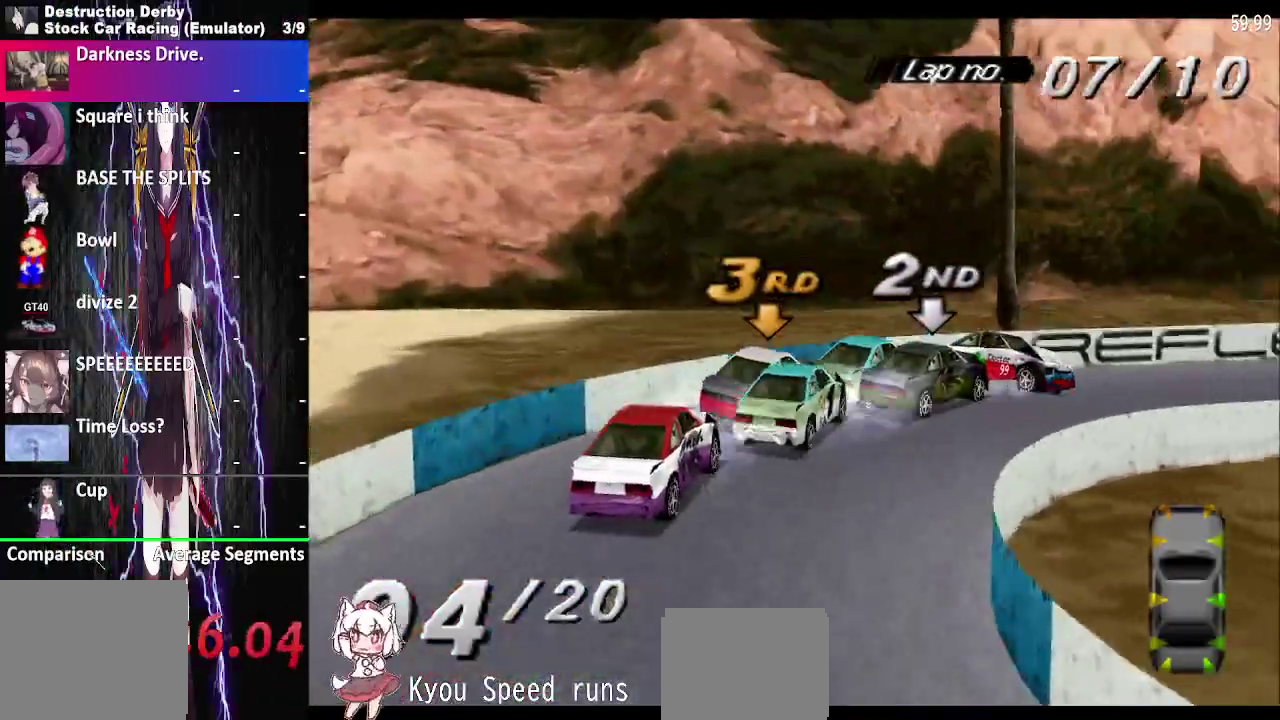
{"buttons": ["CROSS"], "right_stick": "center", "events": []}
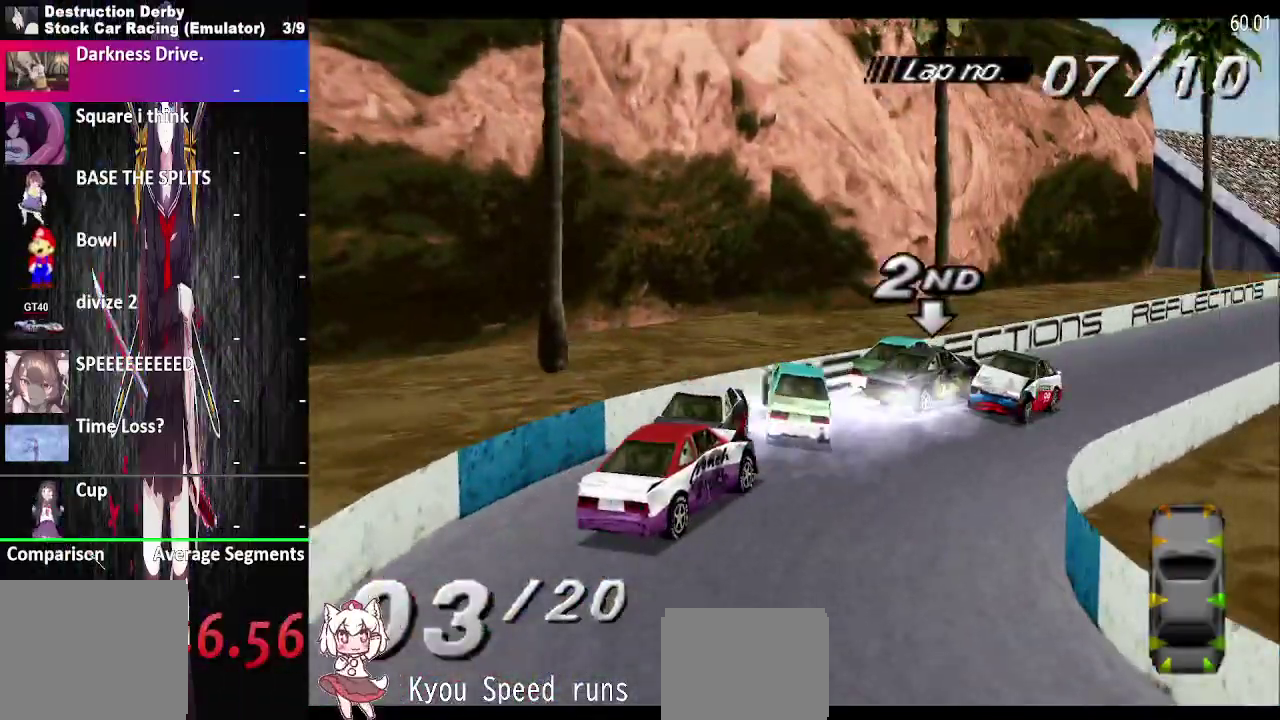
{"buttons": ["CROSS"], "right_stick": "center", "events": []}
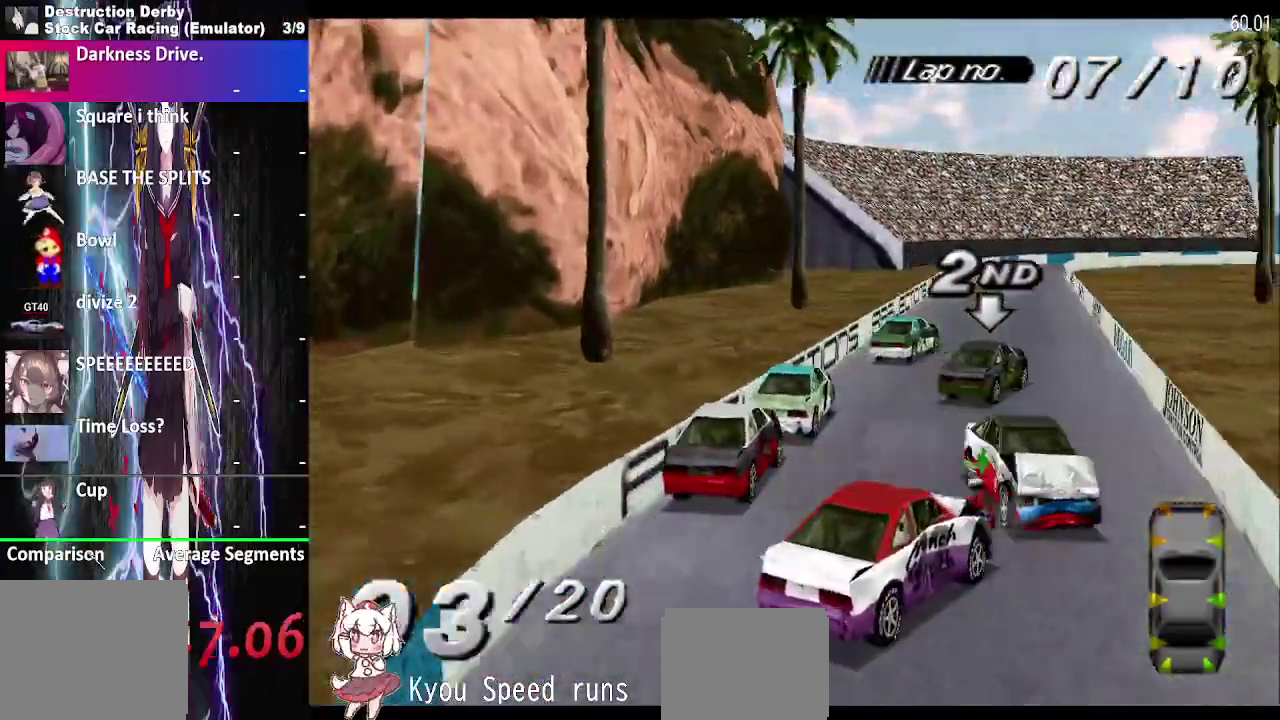
{"buttons": ["CROSS"], "right_stick": "center", "events": []}
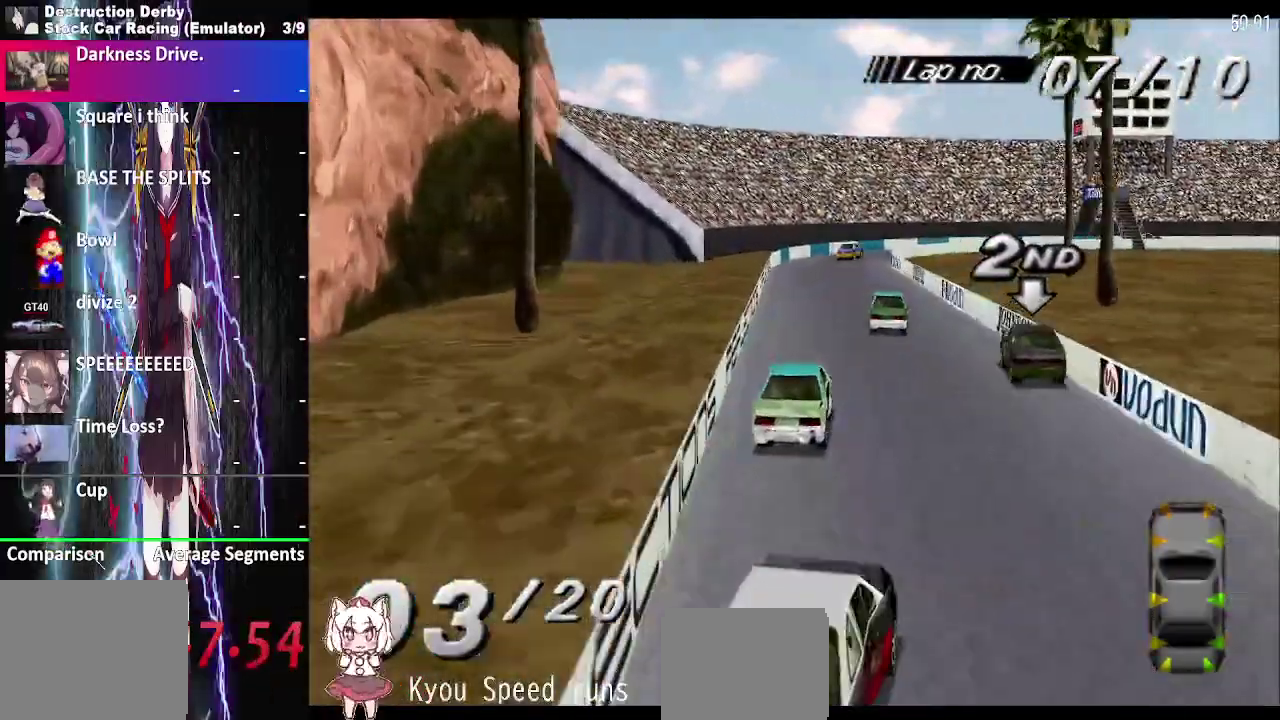
{"buttons": ["CROSS"], "right_stick": "center", "events": []}
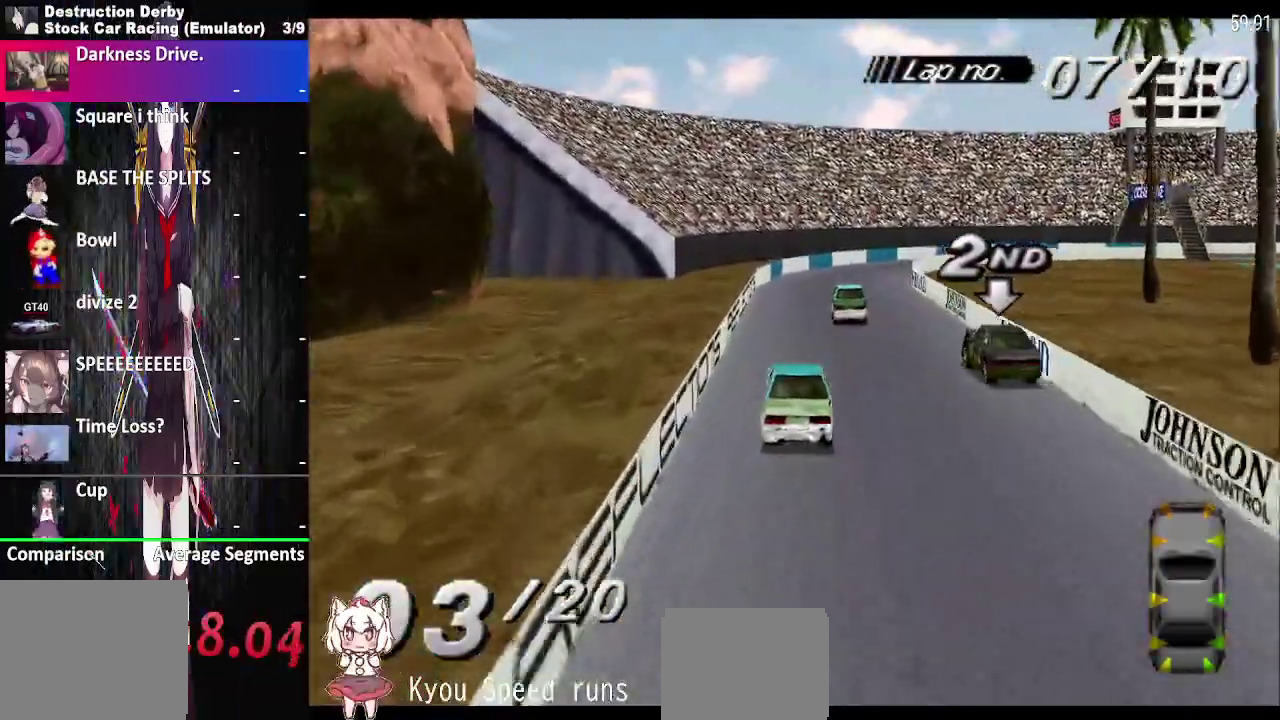
{"buttons": ["CROSS"], "right_stick": "center", "events": []}
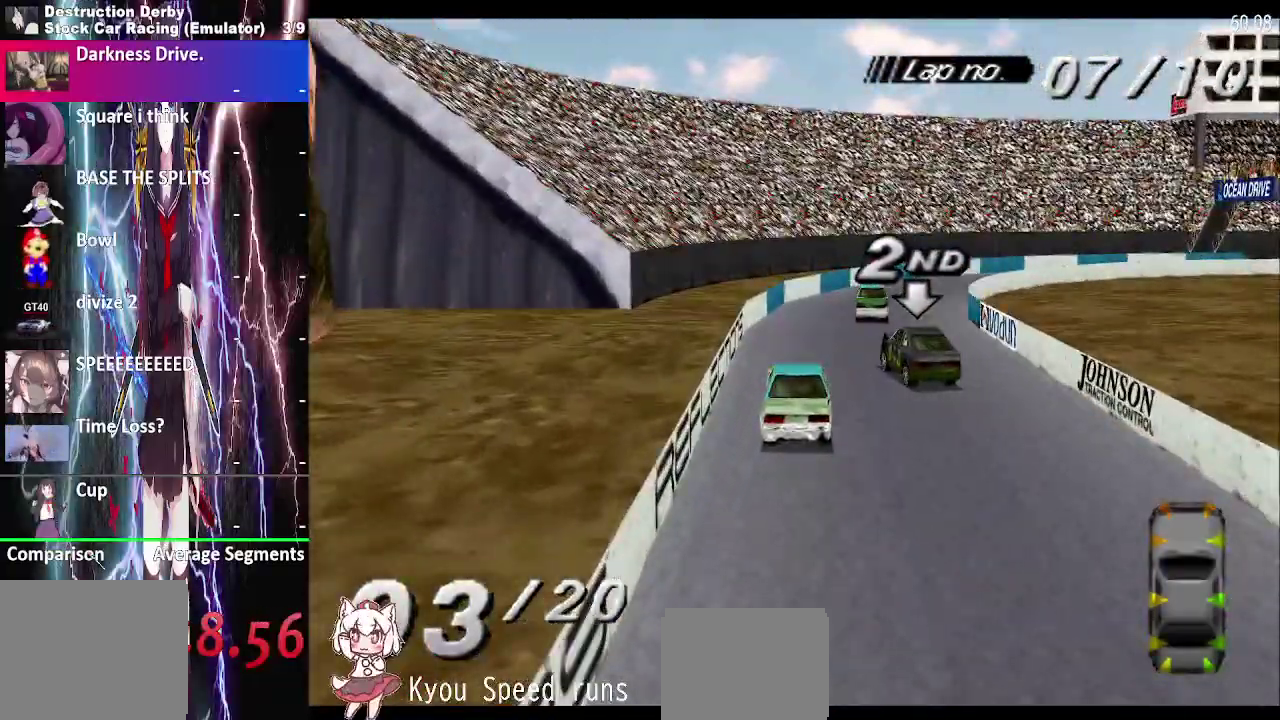
{"buttons": ["CROSS"], "right_stick": "center", "events": []}
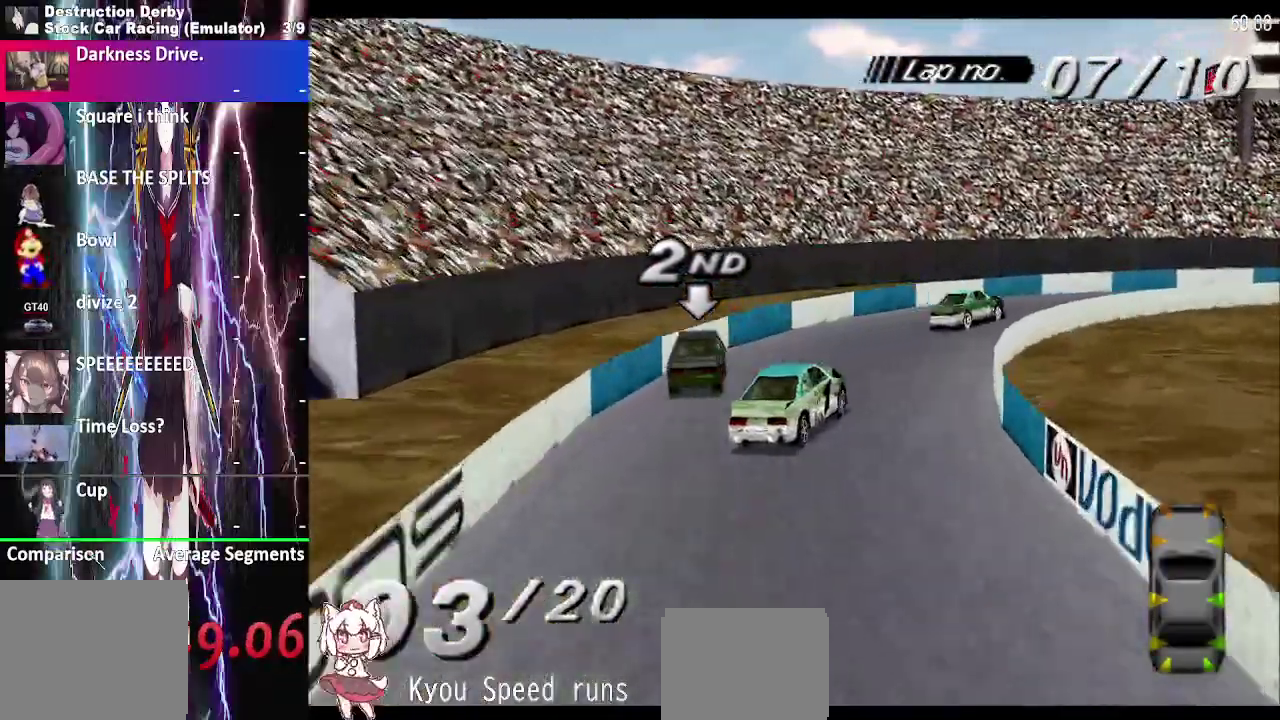
{"buttons": ["CROSS"], "right_stick": "center", "events": []}
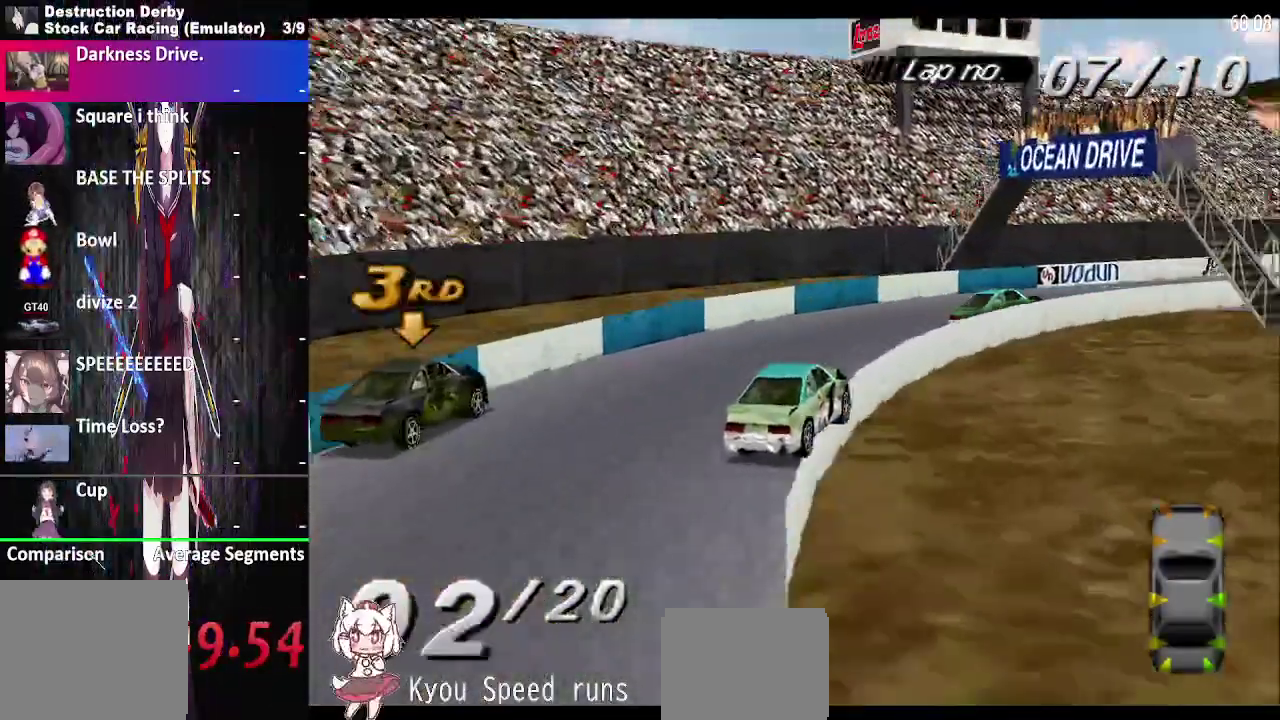
{"buttons": ["CROSS"], "right_stick": "center", "events": []}
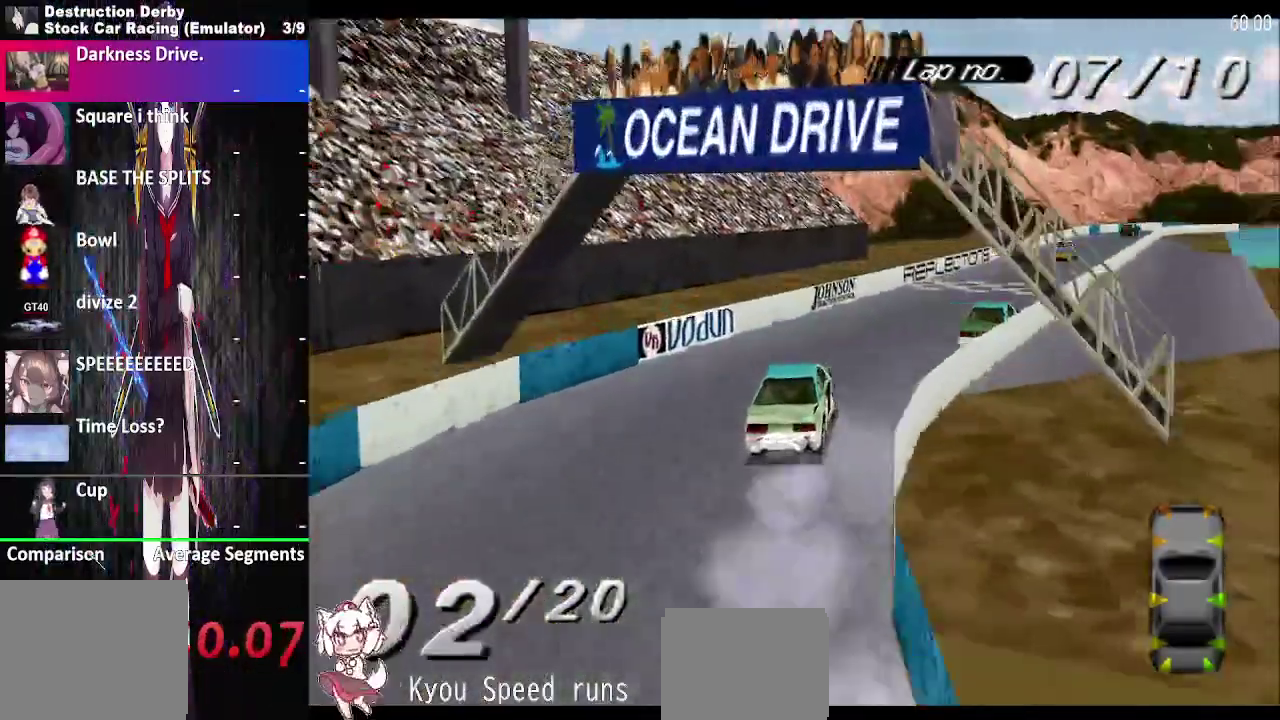
{"buttons": ["CROSS"], "right_stick": "center", "events": []}
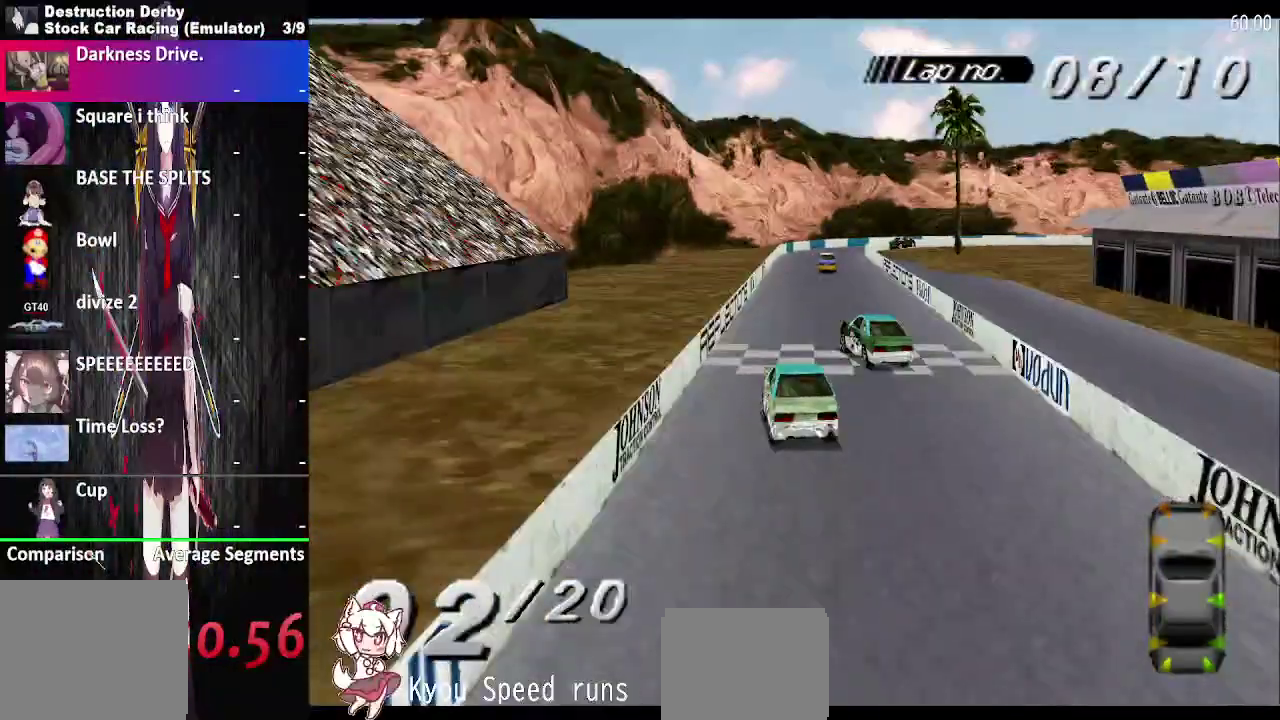
{"buttons": ["CROSS"], "right_stick": "center"}
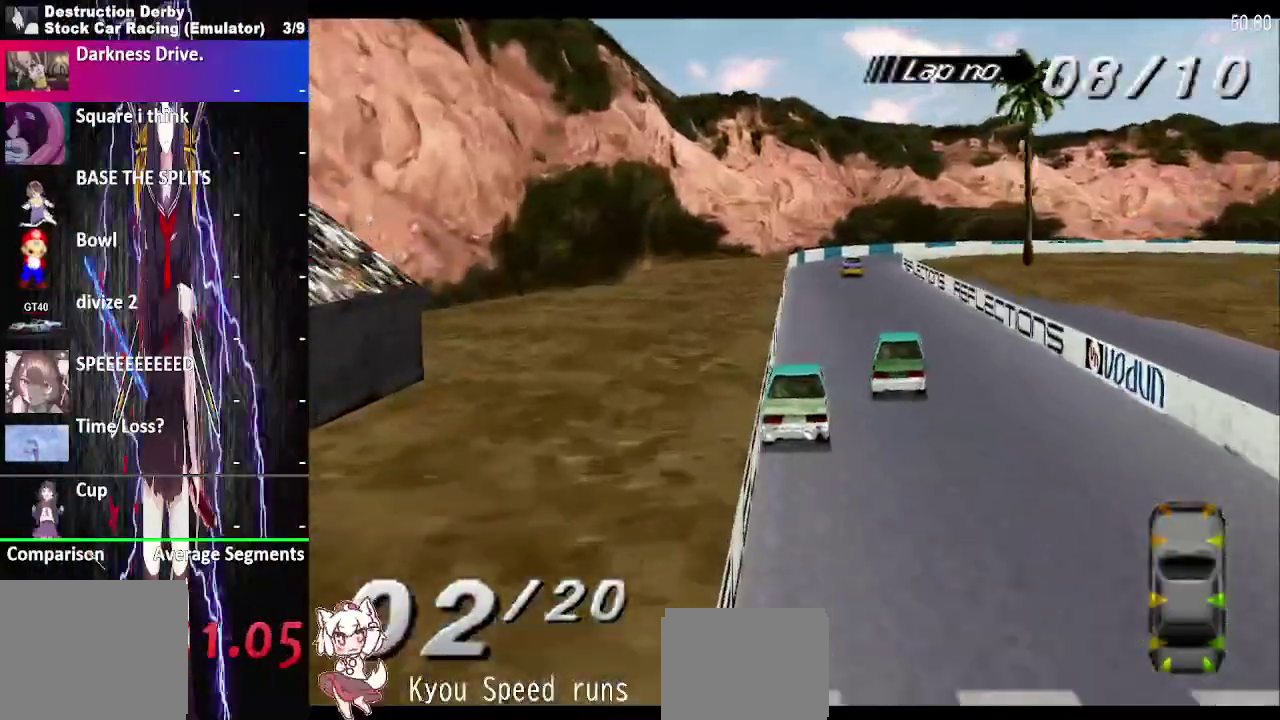
{"buttons": ["CROSS"], "right_stick": "center"}
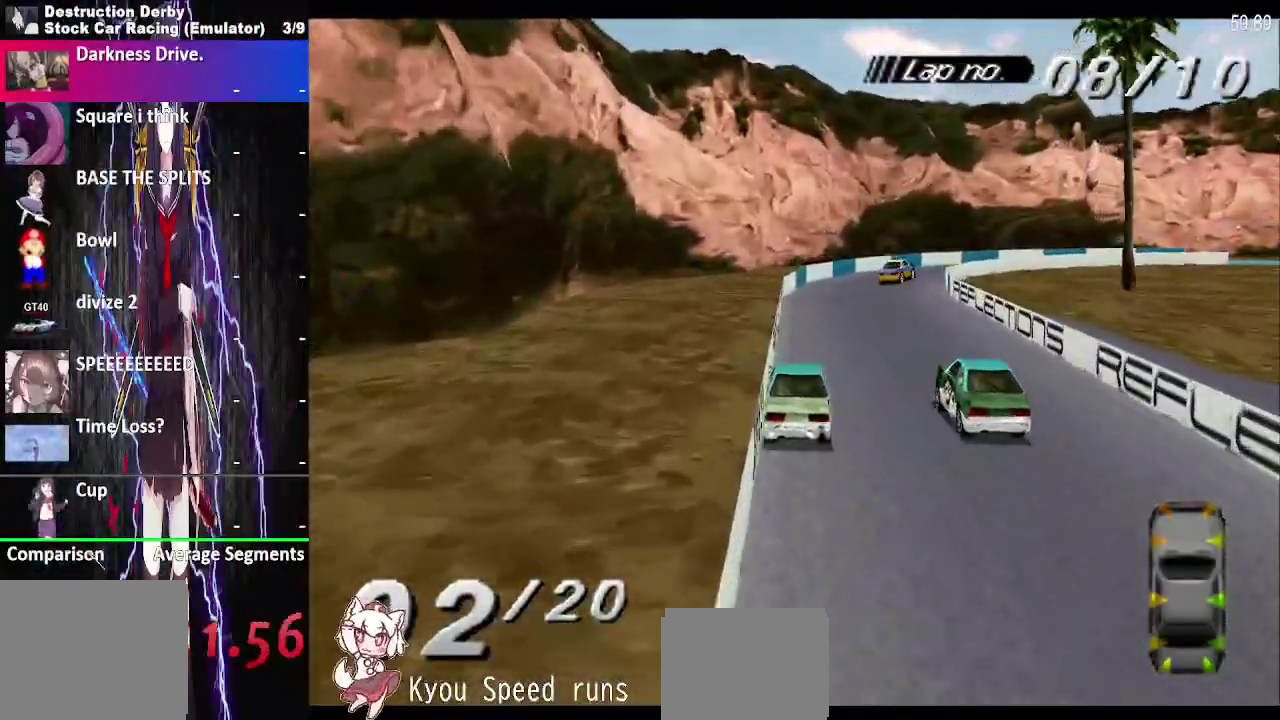
{"buttons": ["CROSS"], "right_stick": "center", "events": []}
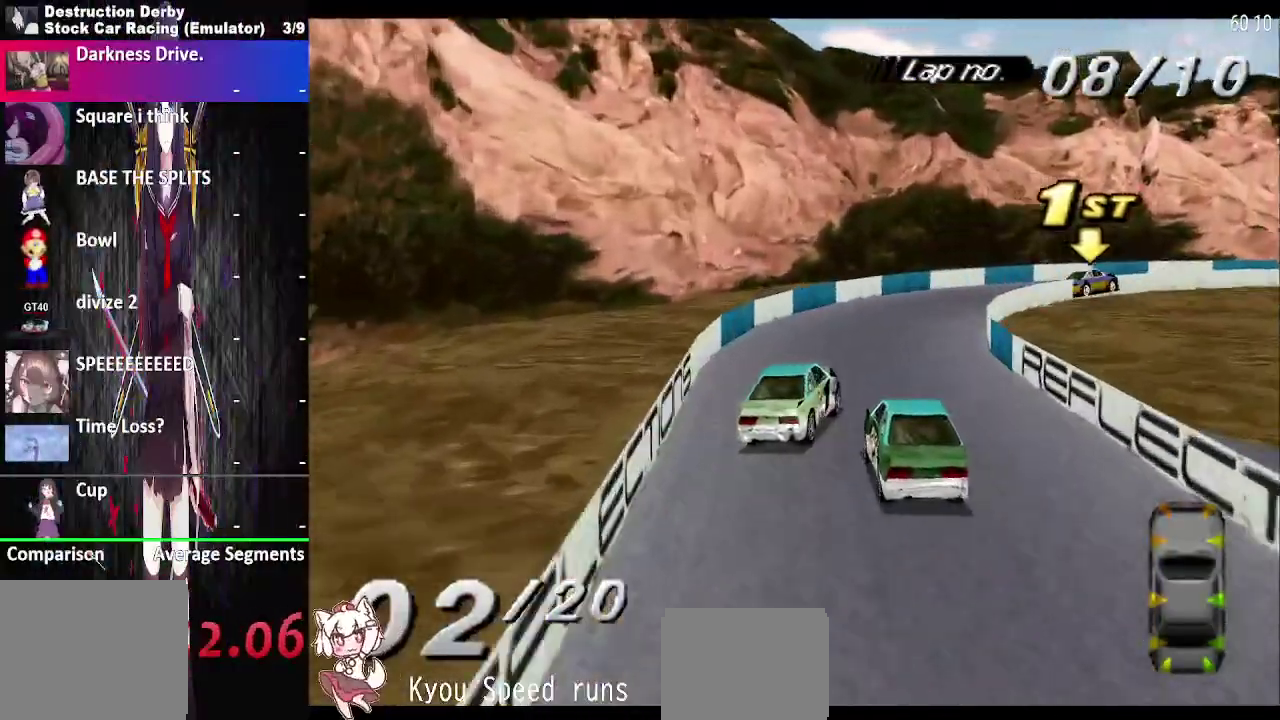
{"buttons": ["CROSS"], "right_stick": "center", "events": [[50, "SQUARE", "down"], [250, "SQUARE", "up"]]}
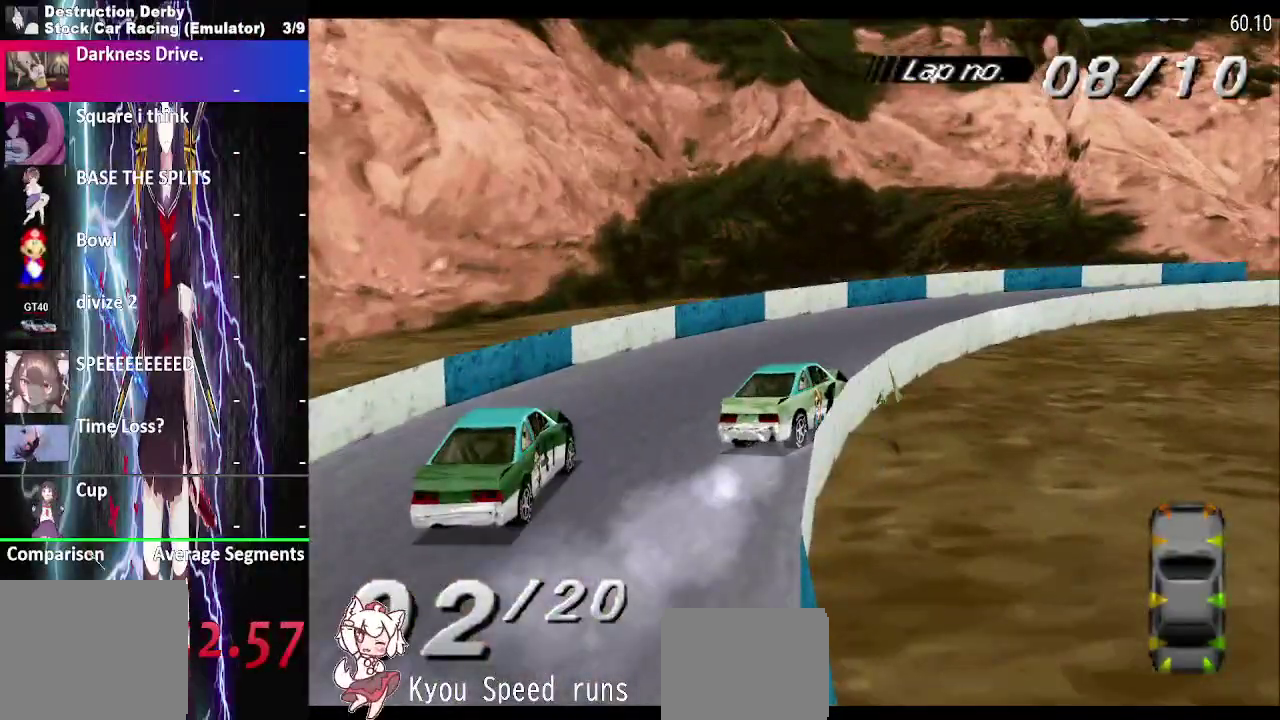
{"buttons": ["CROSS", "SQUARE"], "right_stick": "center", "events": [[450, "SQUARE", "down"]]}
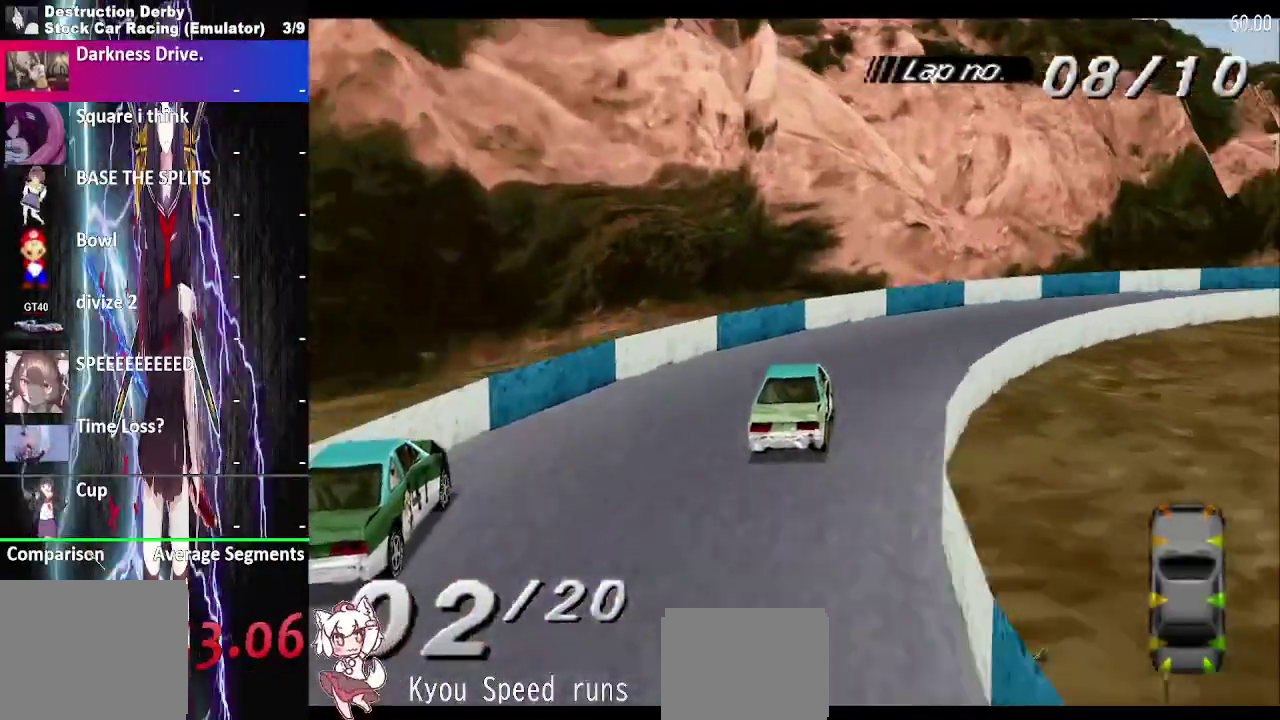
{"buttons": ["CROSS"], "right_stick": "center", "events": [[100, "SQUARE", "up"]]}
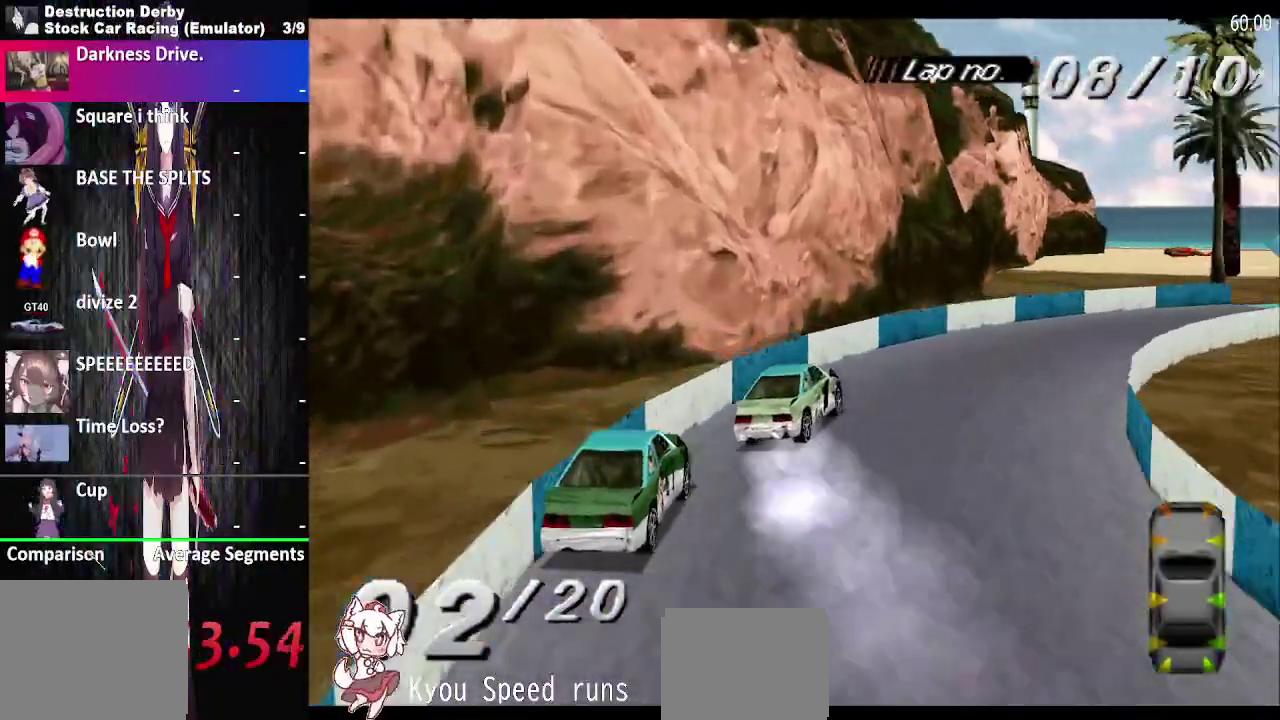
{"buttons": ["CROSS"], "right_stick": "center", "events": []}
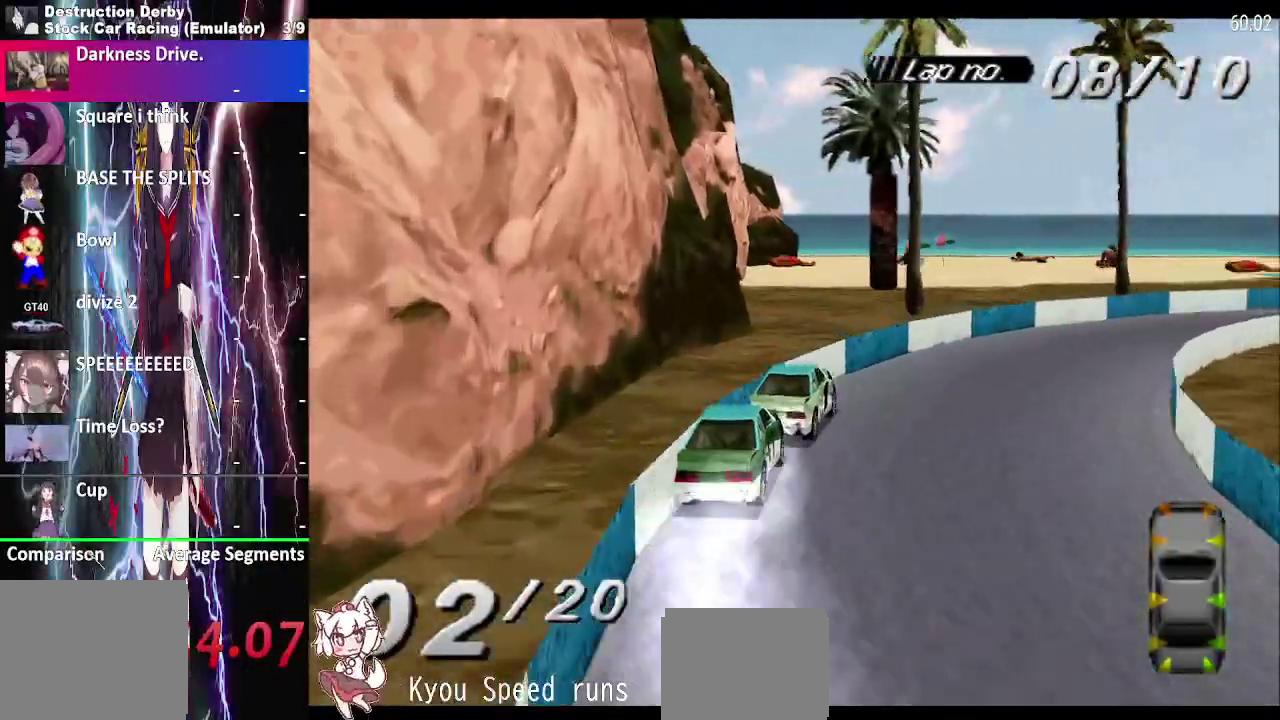
{"buttons": ["CROSS"], "right_stick": "center", "events": []}
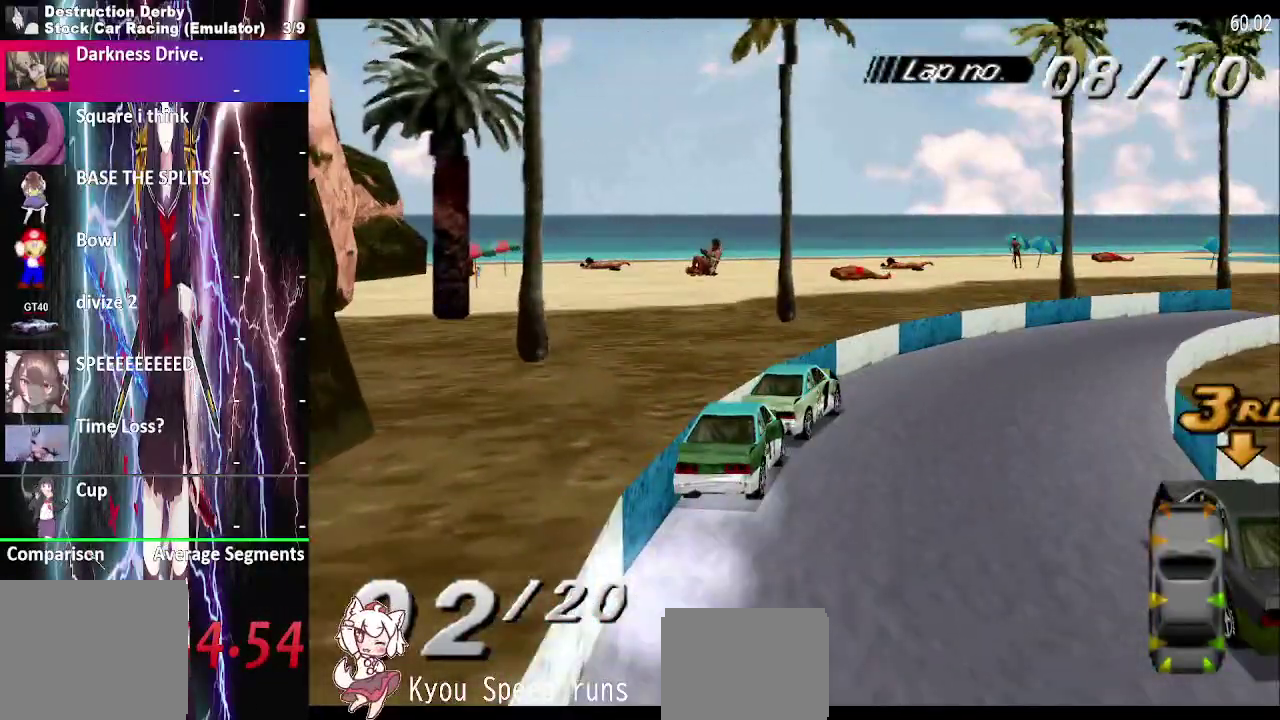
{"buttons": ["CROSS"], "right_stick": "center", "events": []}
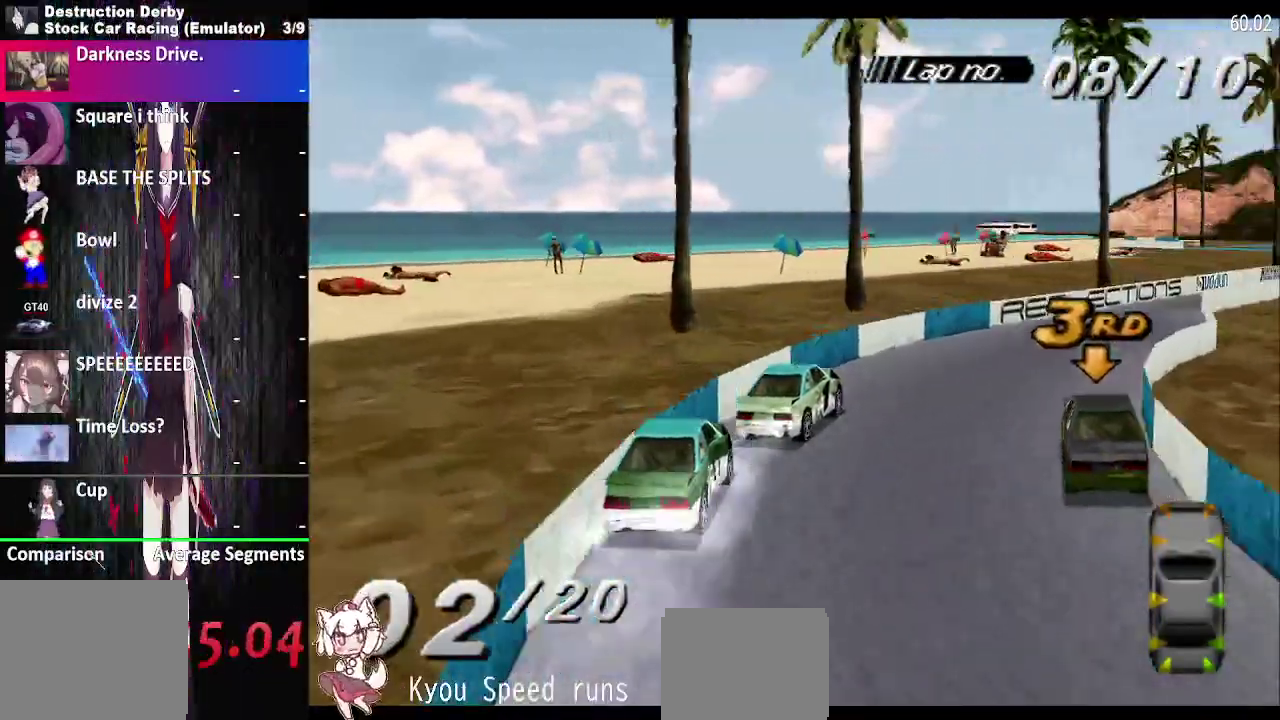
{"buttons": ["CROSS"], "right_stick": "center", "events": []}
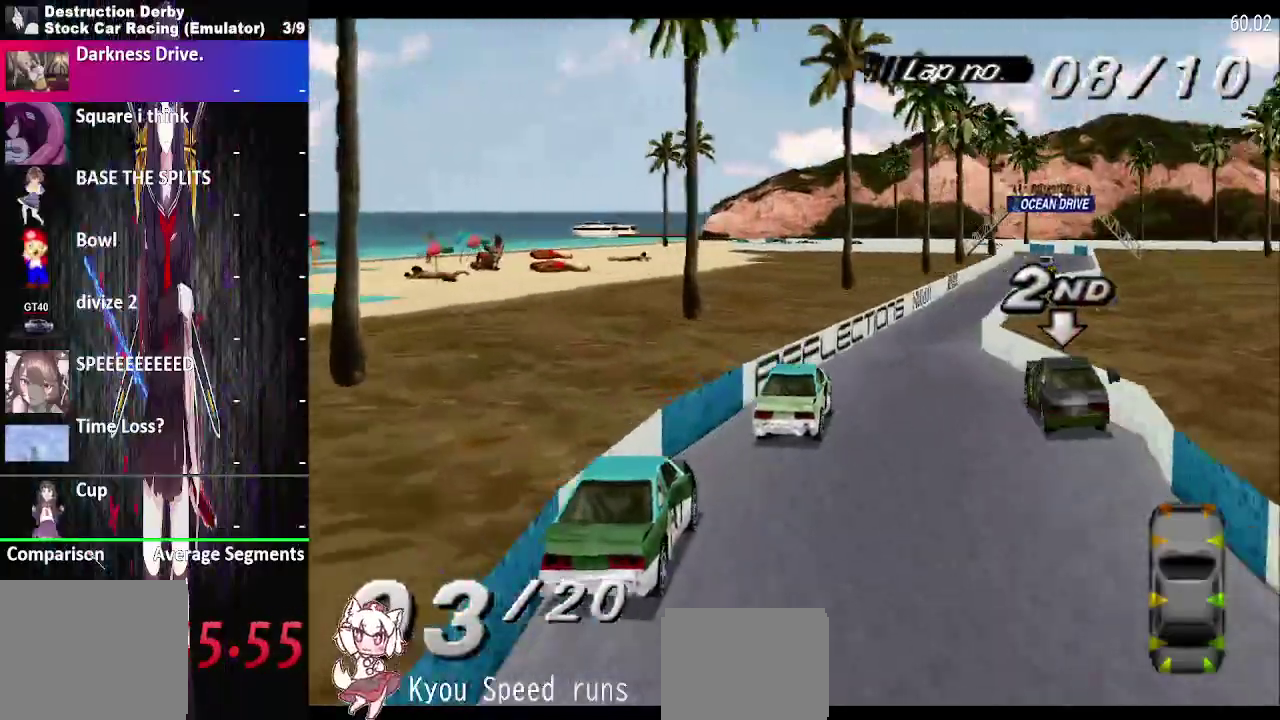
{"buttons": ["CROSS"], "right_stick": "center", "events": []}
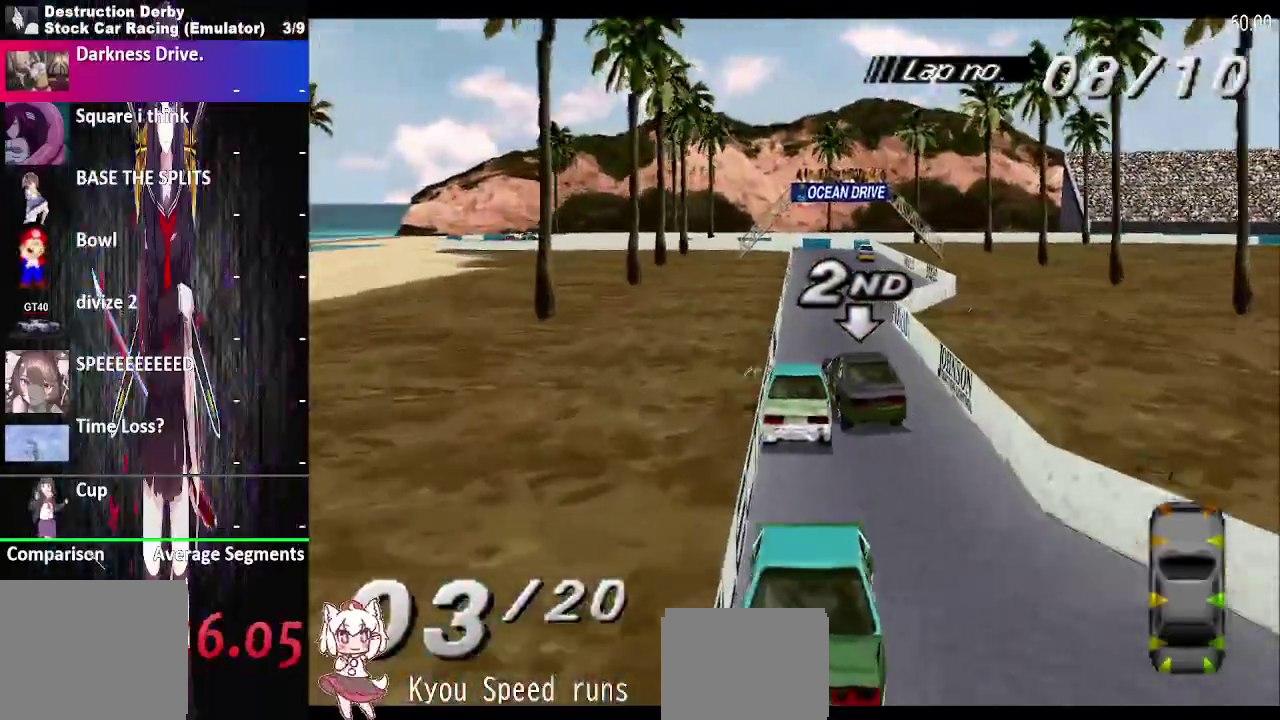
{"buttons": ["CROSS"], "right_stick": "center", "events": []}
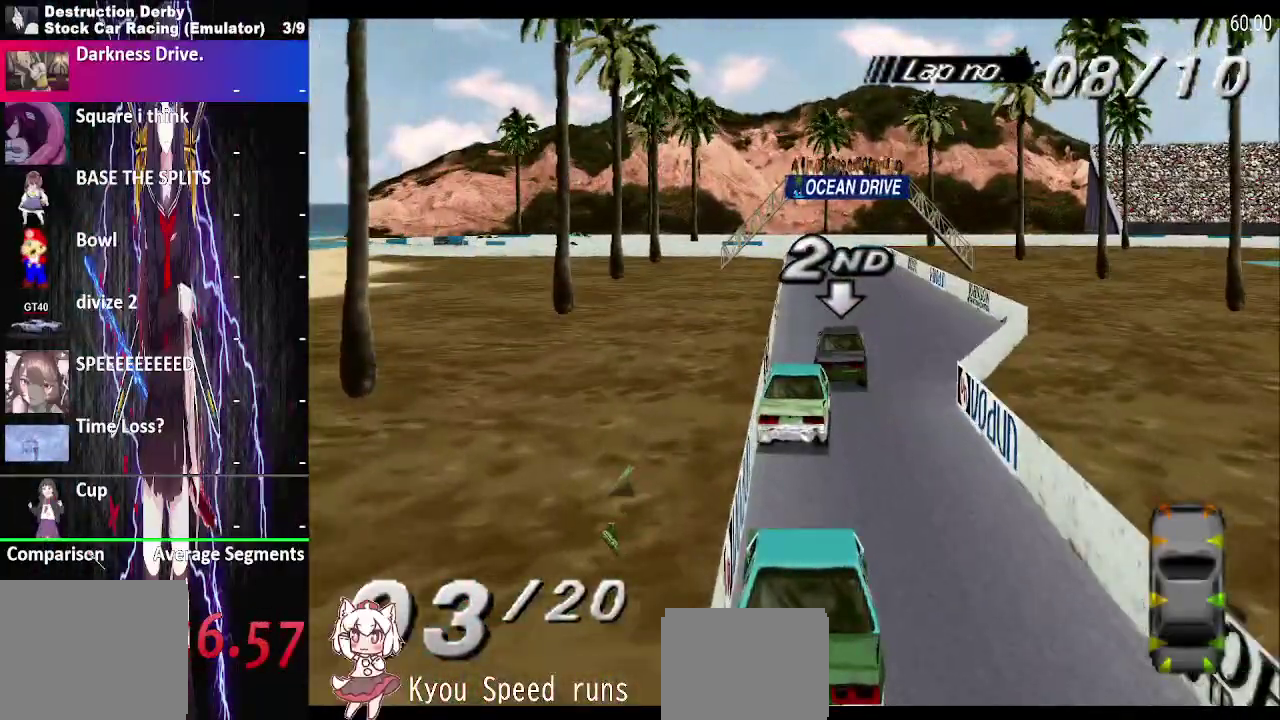
{"buttons": ["CROSS"], "right_stick": "center", "events": []}
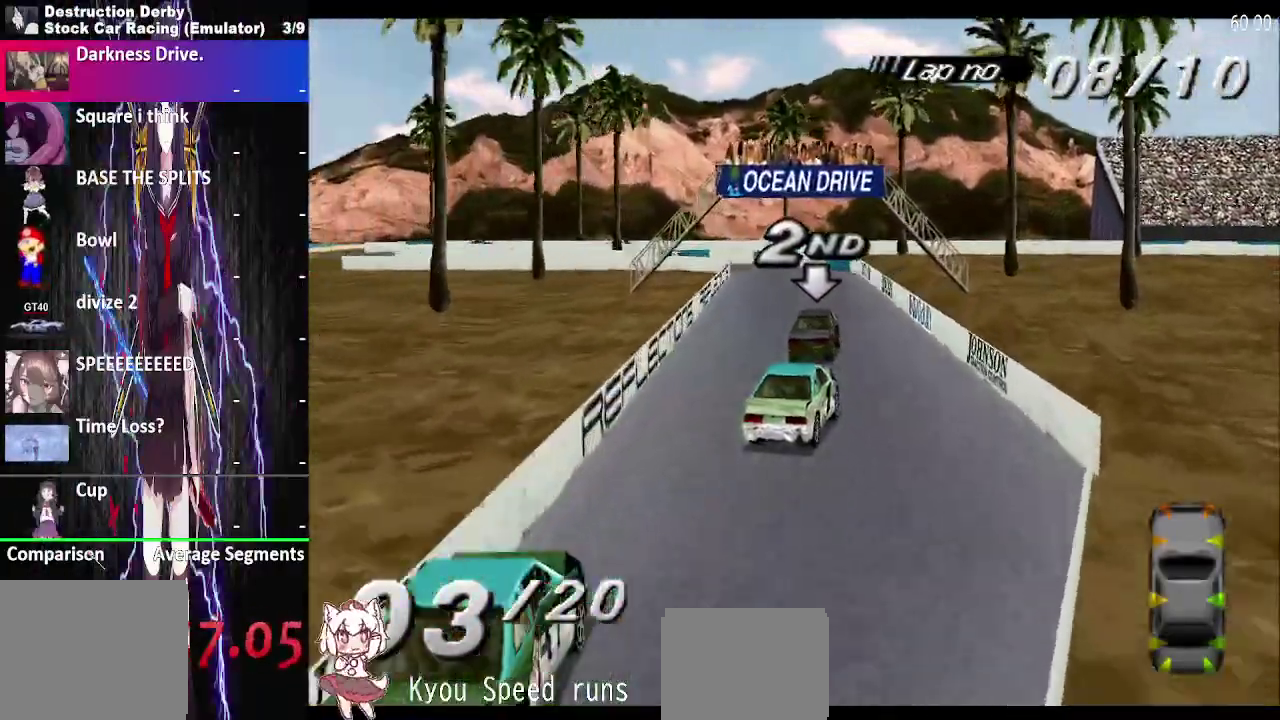
{"buttons": ["CROSS"], "right_stick": "center", "events": []}
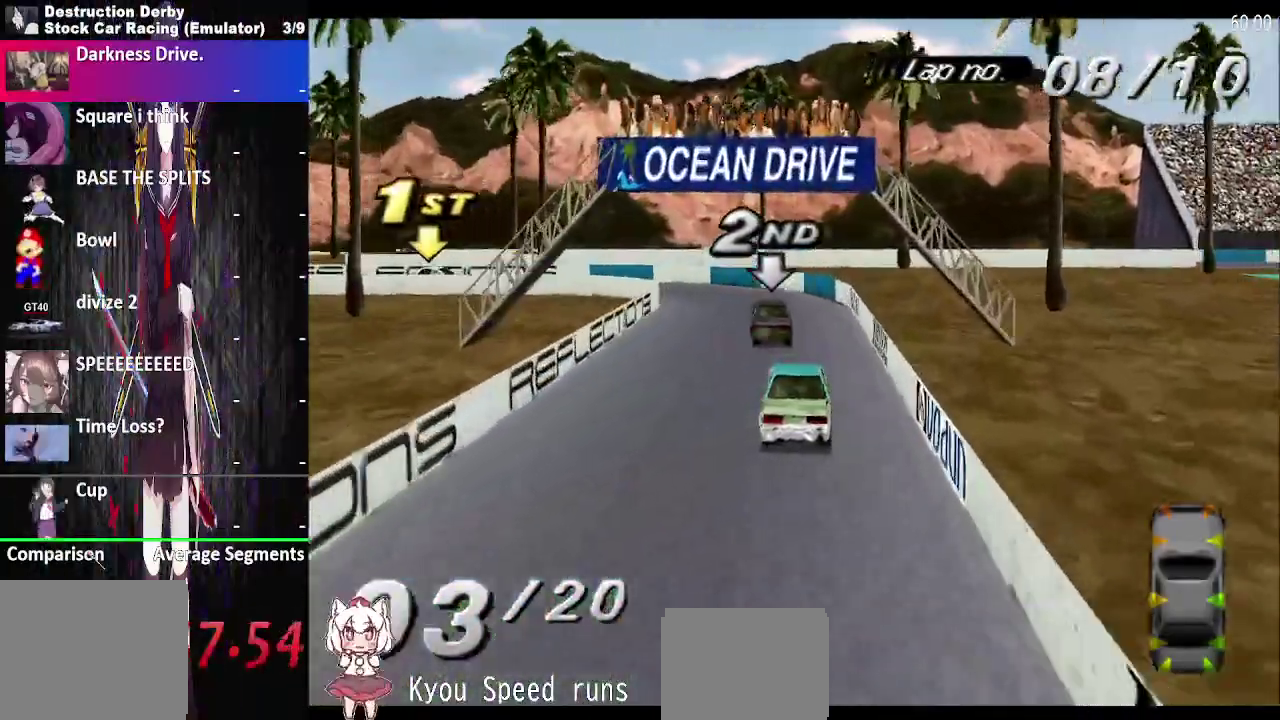
{"buttons": ["CROSS", "SQUARE"], "right_stick": "center", "events": [[450, "SQUARE", "down"]]}
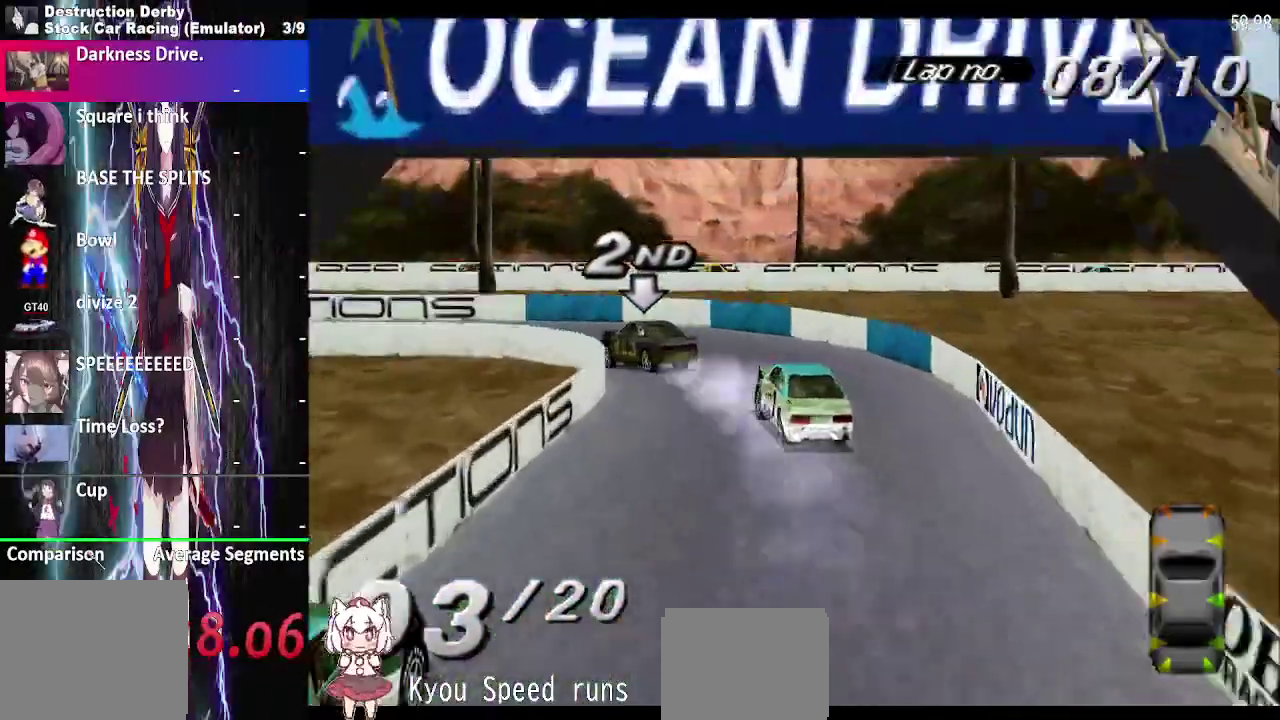
{"buttons": ["CROSS"], "right_stick": "center", "events": [[167, "SQUARE", "up"]]}
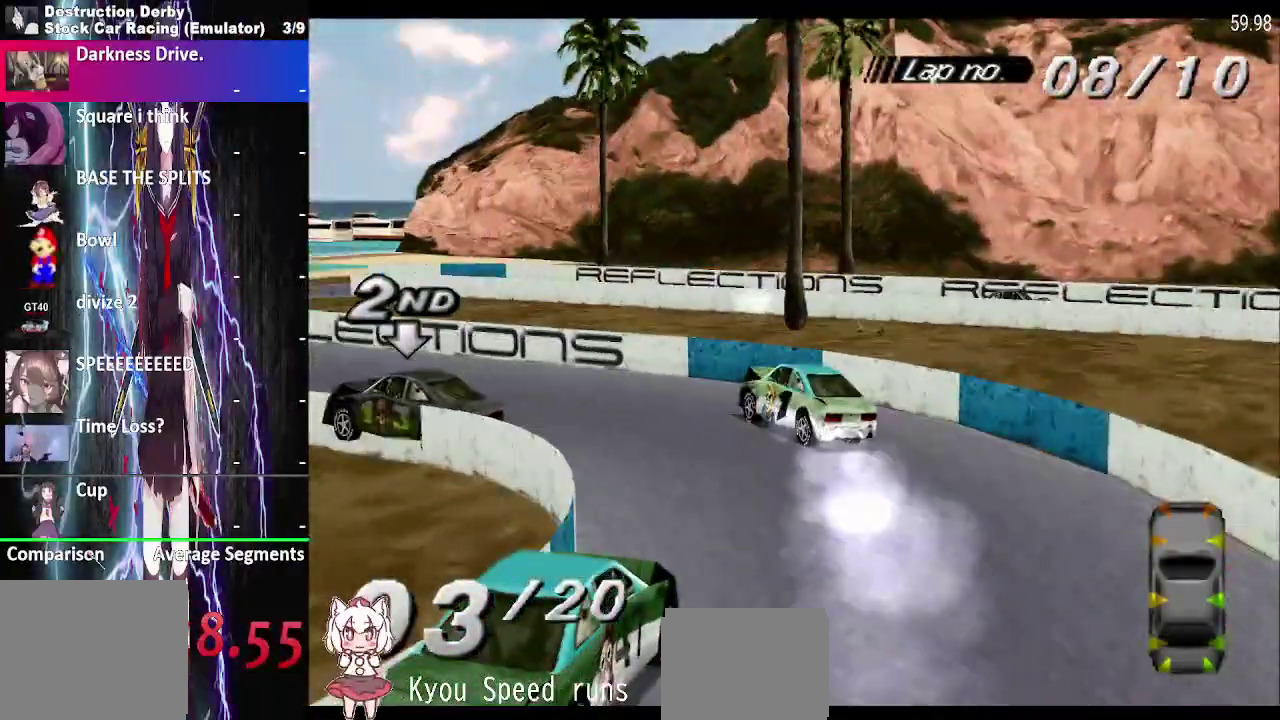
{"buttons": ["CROSS"], "right_stick": "center", "events": []}
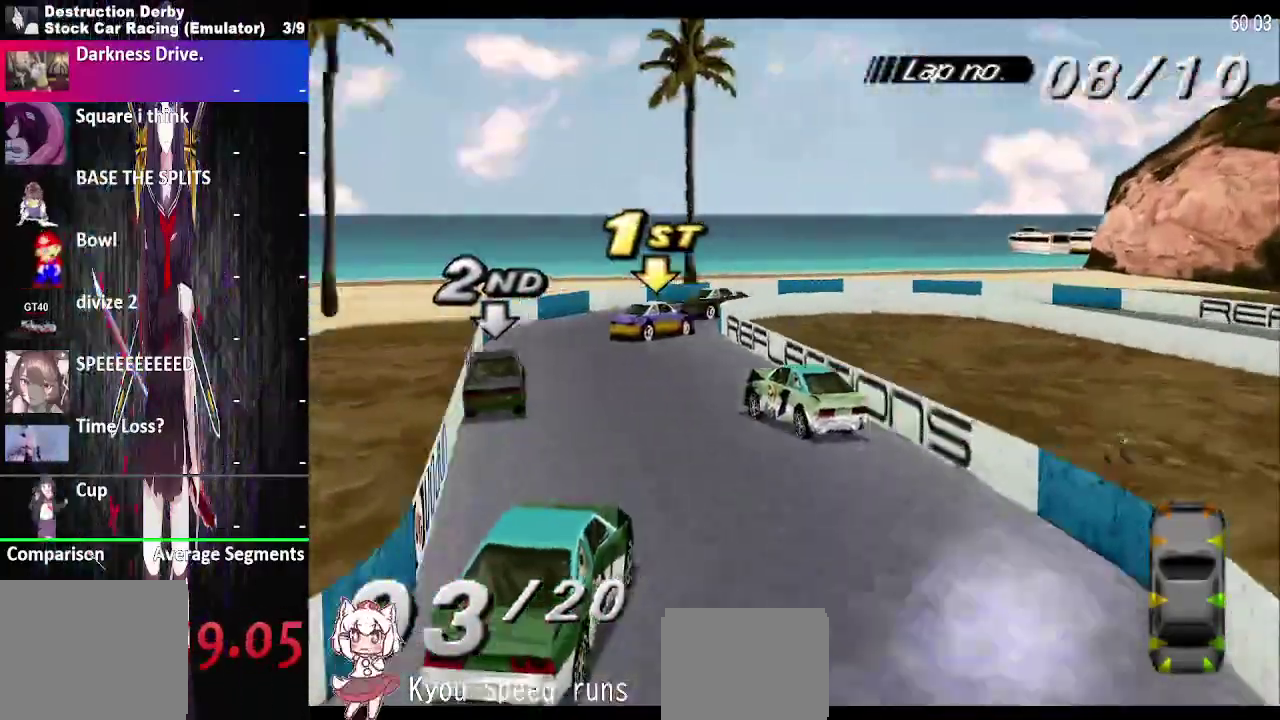
{"buttons": ["CROSS"], "right_stick": "center", "events": []}